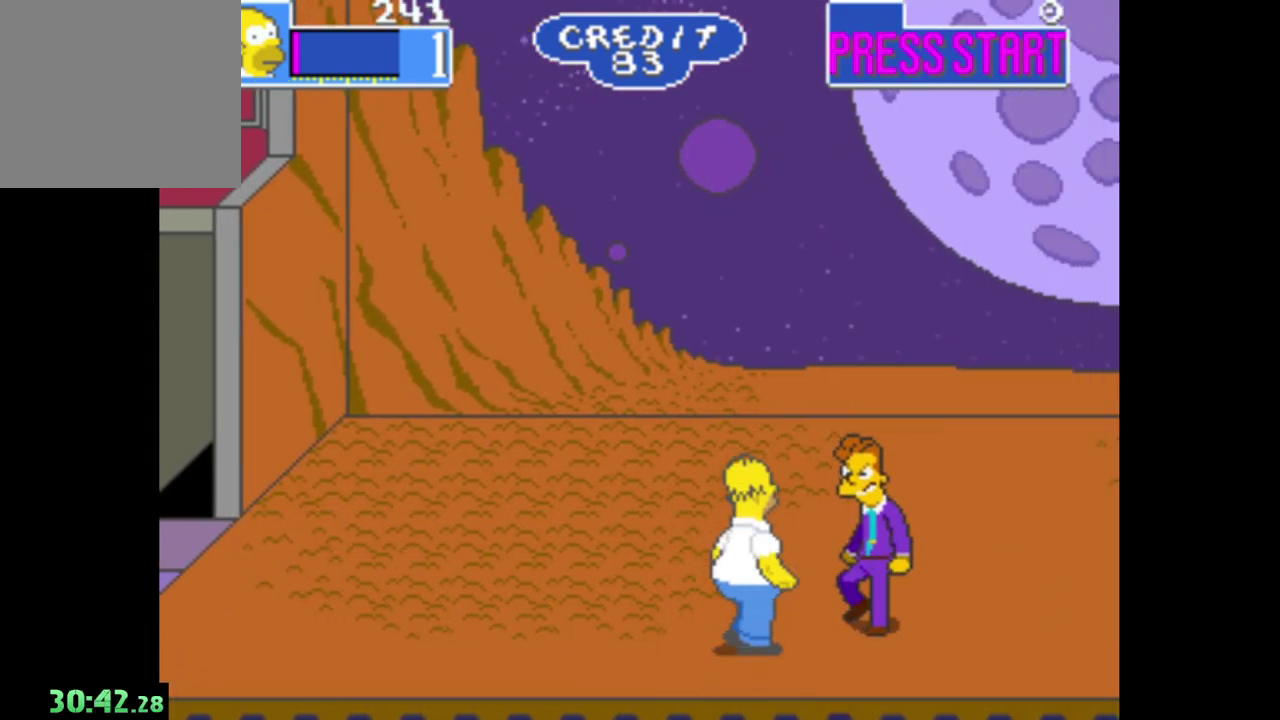
Gameplay with a controller (Xbox layout); each line is a JSON object with the inputs held at the frame after it. "events" lists button and stick changes between this image and that frame as [ms after this image, input, new state], when the widget could be followed in between.
{"buttons": [], "left_stick": "right", "right_stick": "center", "events": [[17, "A", "down"], [17, "left_stick", "up-right"], [67, "left_stick", "right"], [117, "A", "up"], [200, "A", "down"], [300, "A", "up"], [383, "A", "down"], [500, "A", "up"]]}
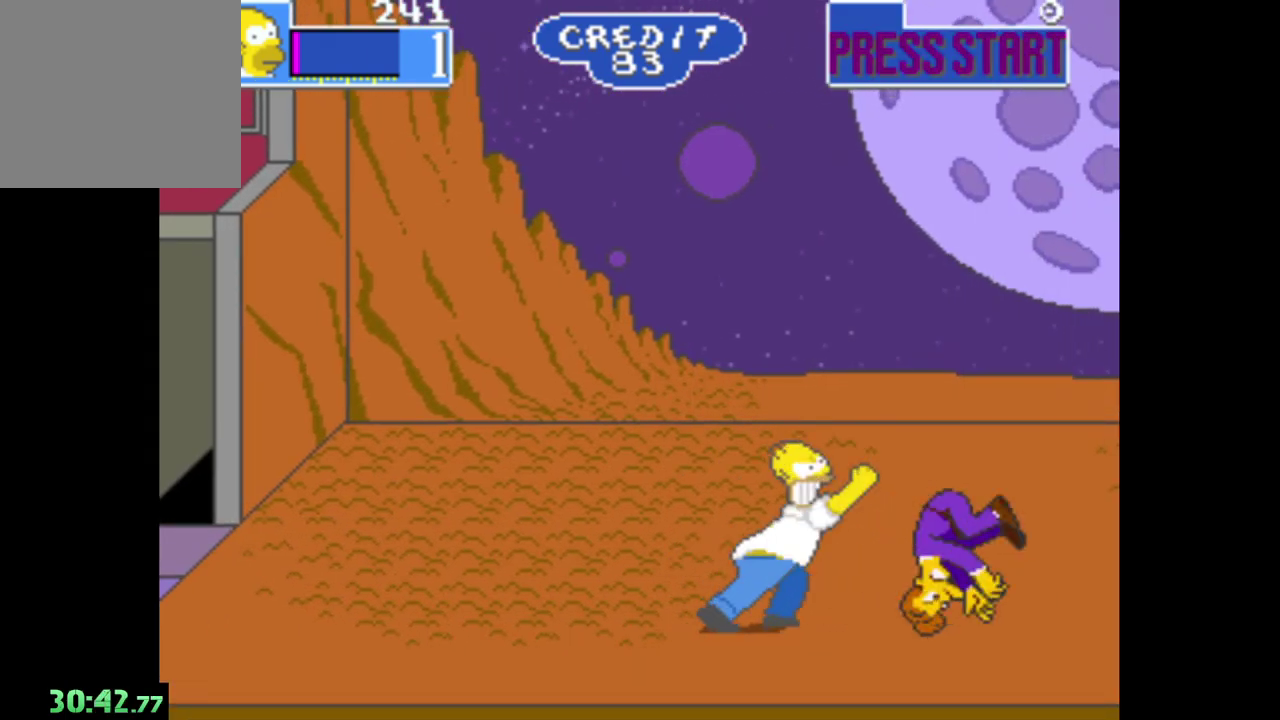
{"buttons": [], "left_stick": "right", "right_stick": "center", "events": [[67, "A", "down"], [183, "A", "up"]]}
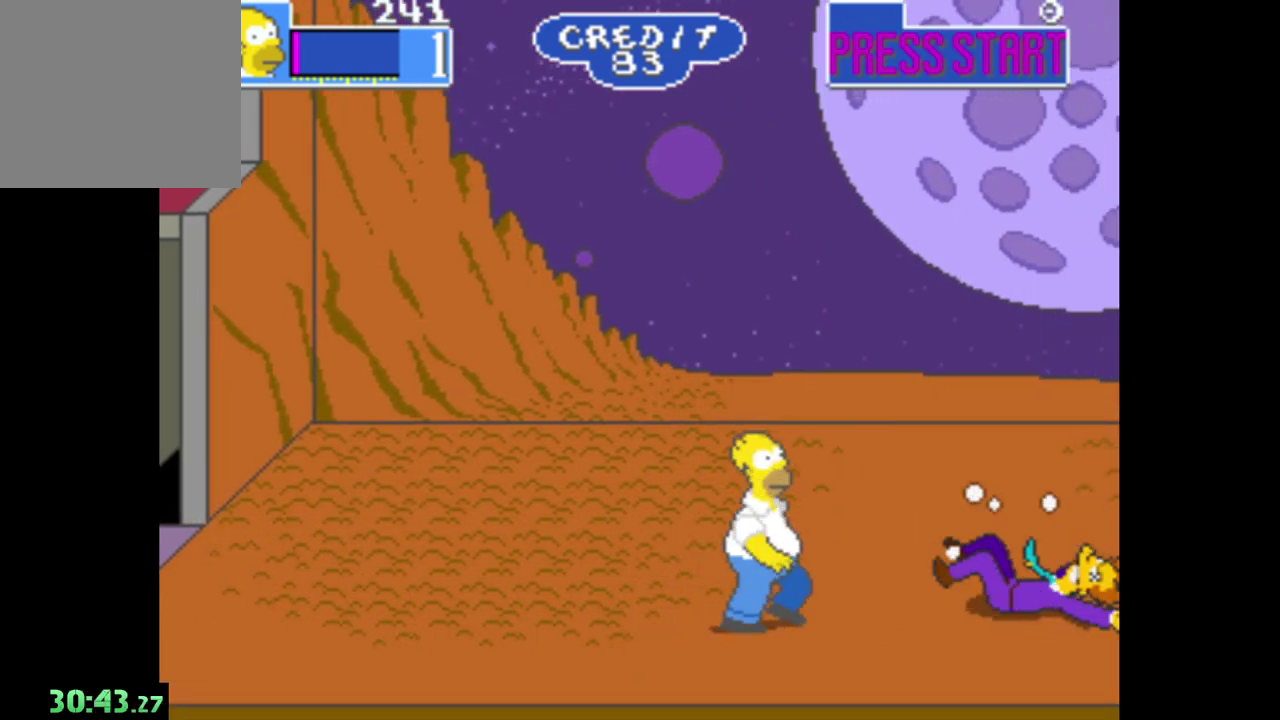
{"buttons": [], "left_stick": "up-right", "right_stick": "center"}
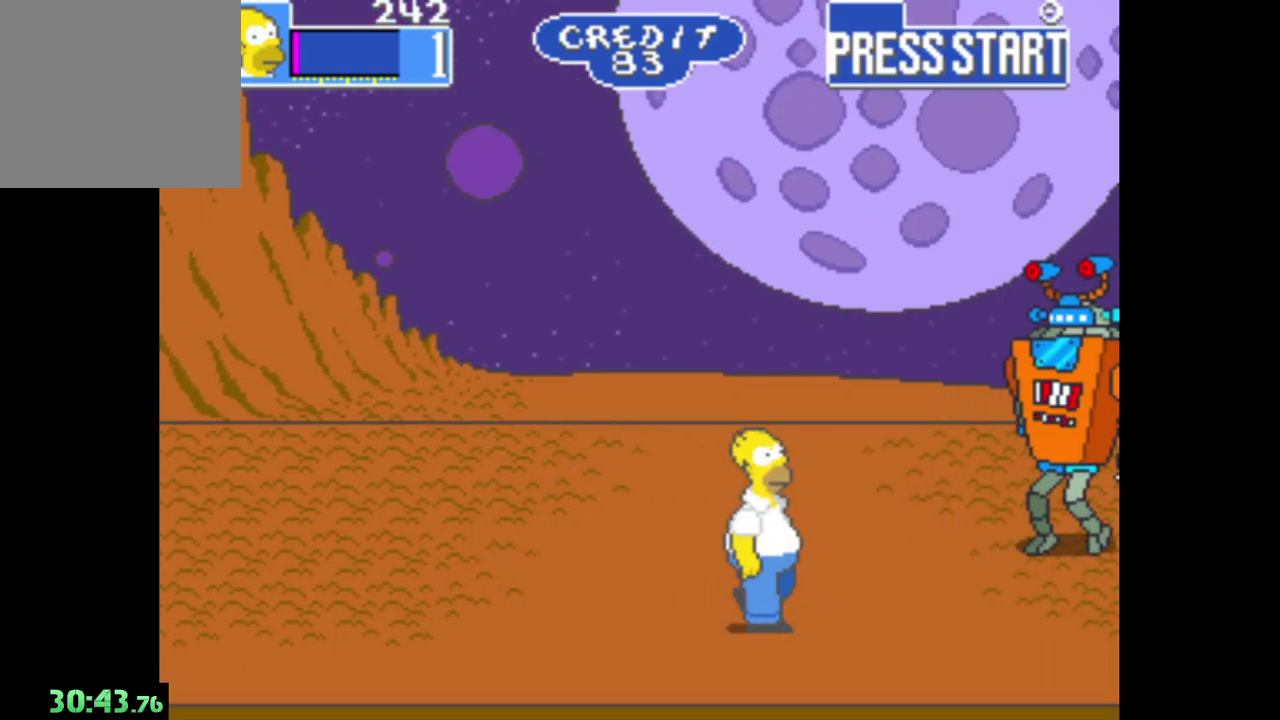
{"buttons": [], "left_stick": "right", "right_stick": "center"}
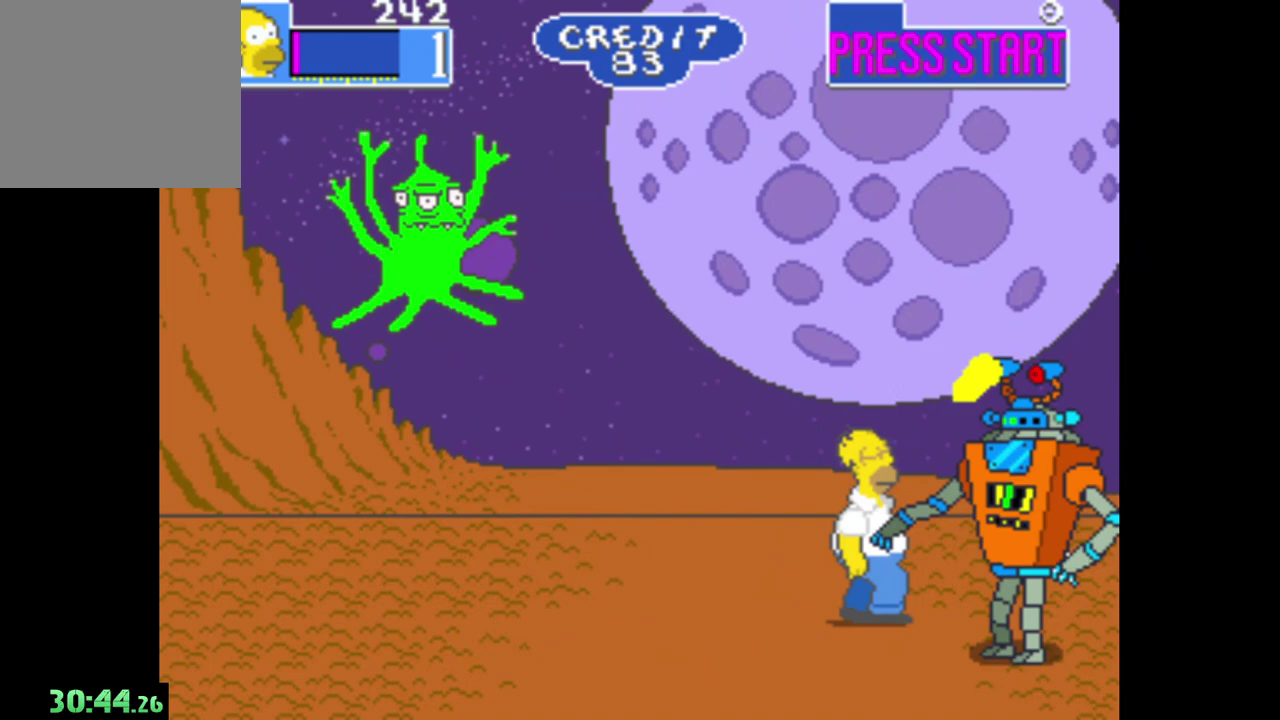
{"buttons": ["A"], "left_stick": "right", "right_stick": "center", "events": [[33, "A", "down"], [150, "A", "up"], [217, "A", "down"], [350, "A", "up"], [433, "A", "down"]]}
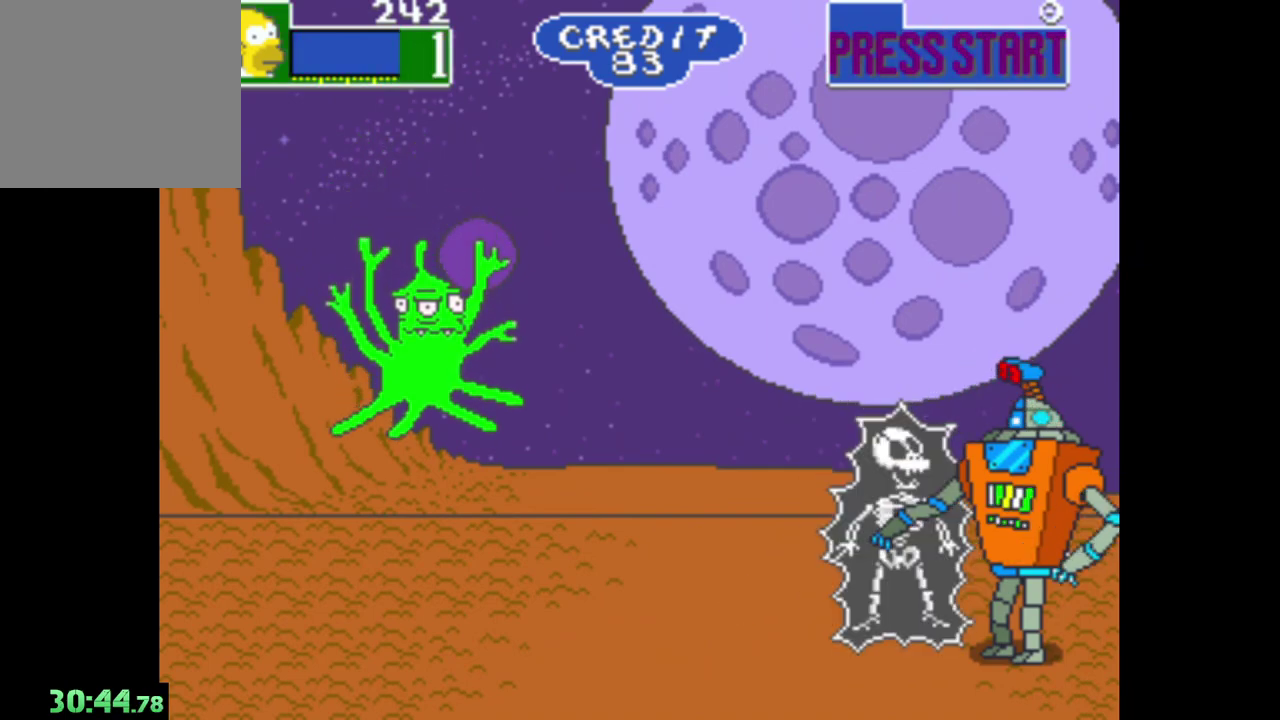
{"buttons": [], "left_stick": "right", "right_stick": "center", "events": [[50, "A", "up"]]}
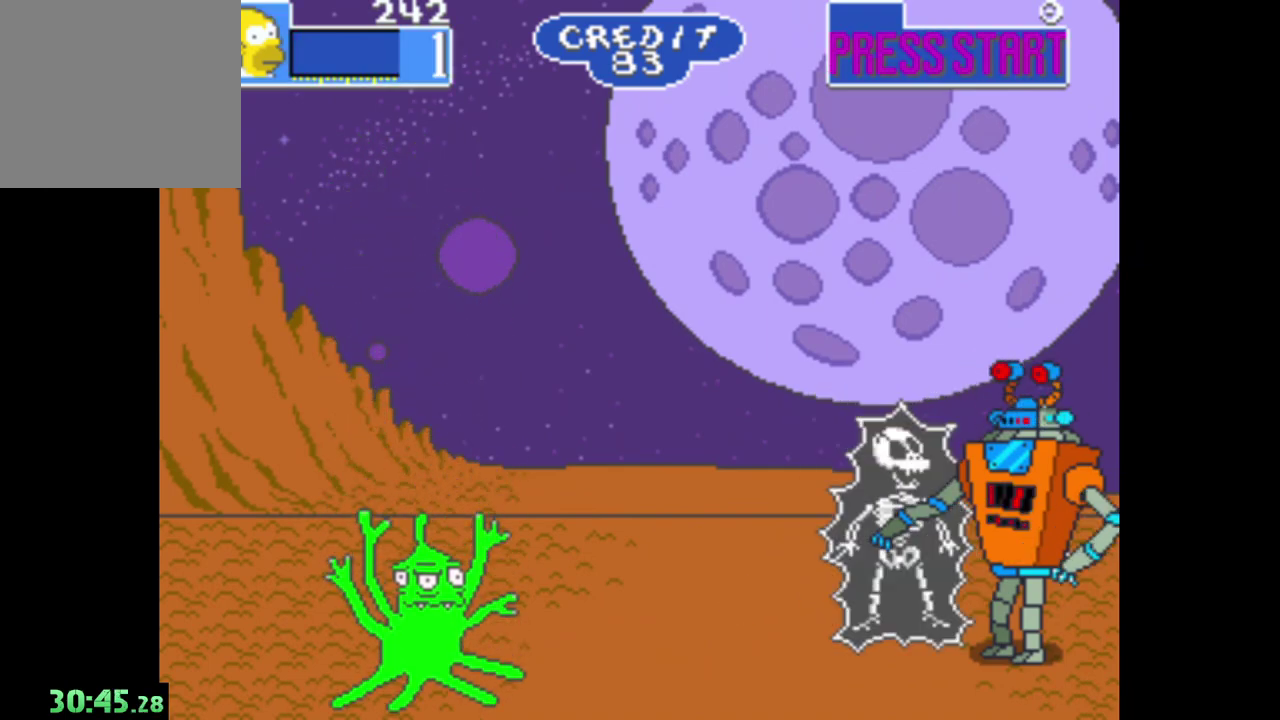
{"buttons": [], "left_stick": "center", "right_stick": "center", "events": [[83, "left_stick", "center"]]}
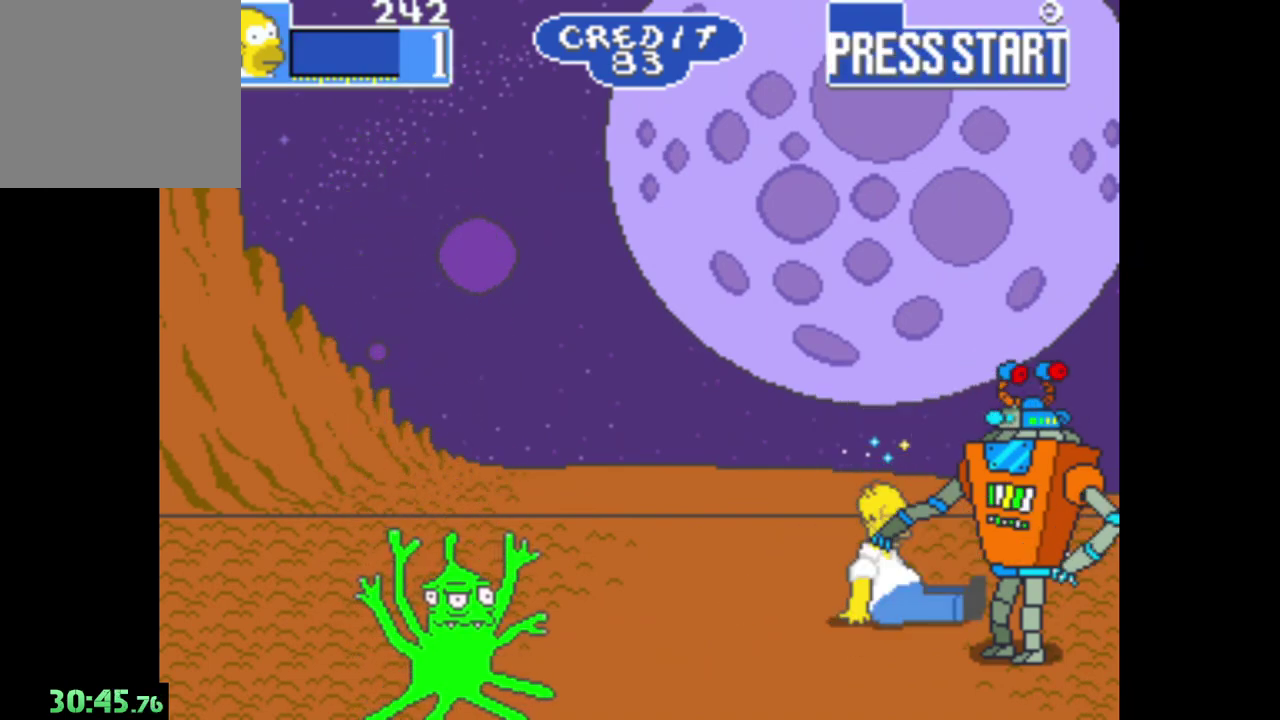
{"buttons": [], "left_stick": "center", "right_stick": "center", "events": []}
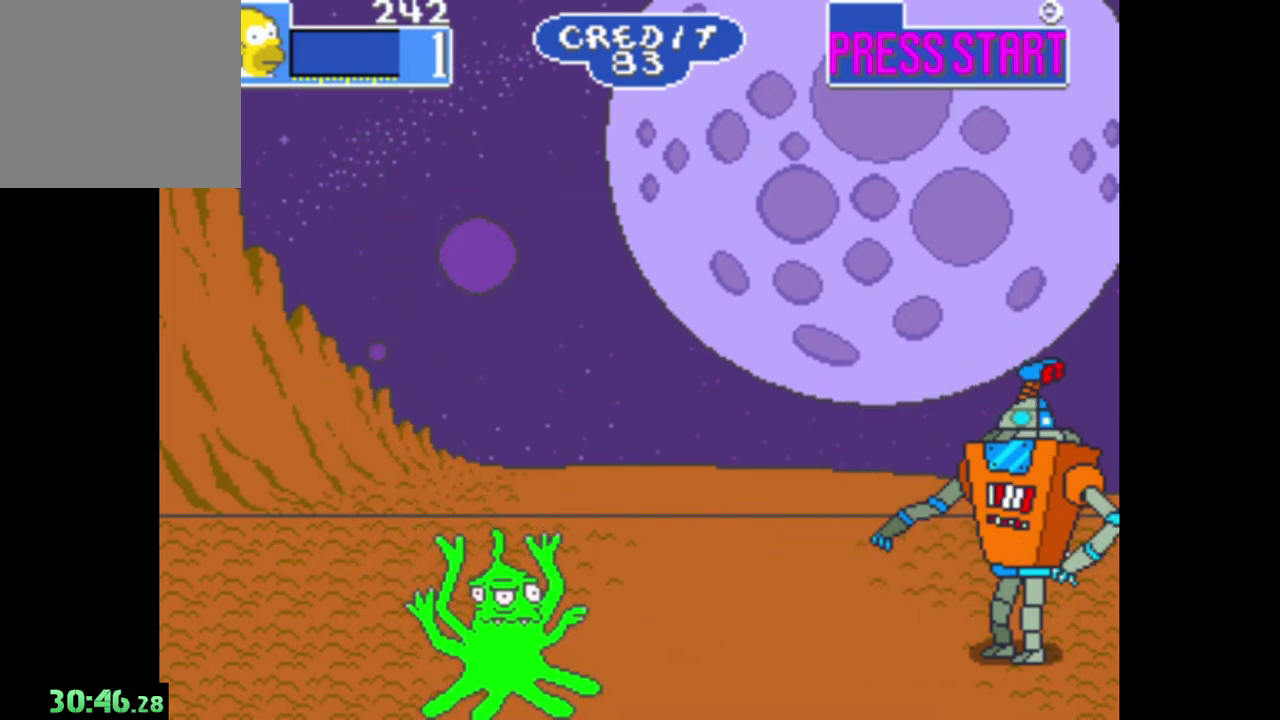
{"buttons": [], "left_stick": "center", "right_stick": "center", "events": []}
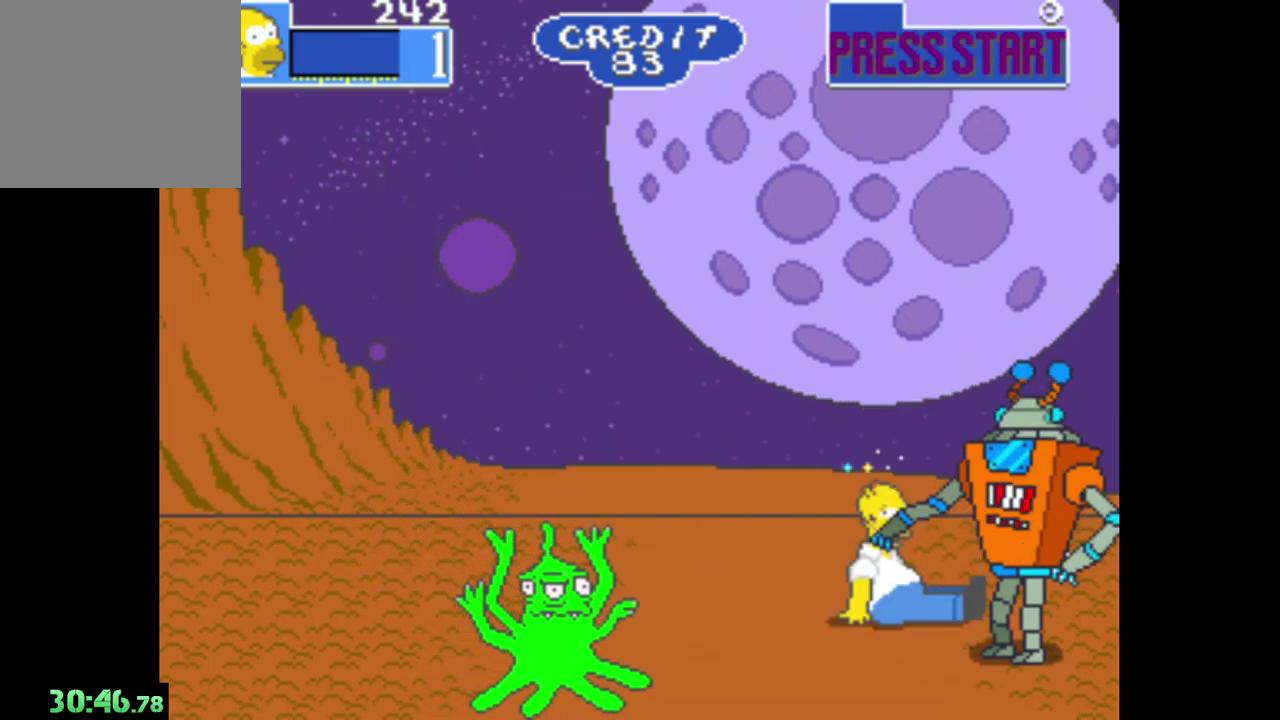
{"buttons": [], "left_stick": "center", "right_stick": "center", "events": []}
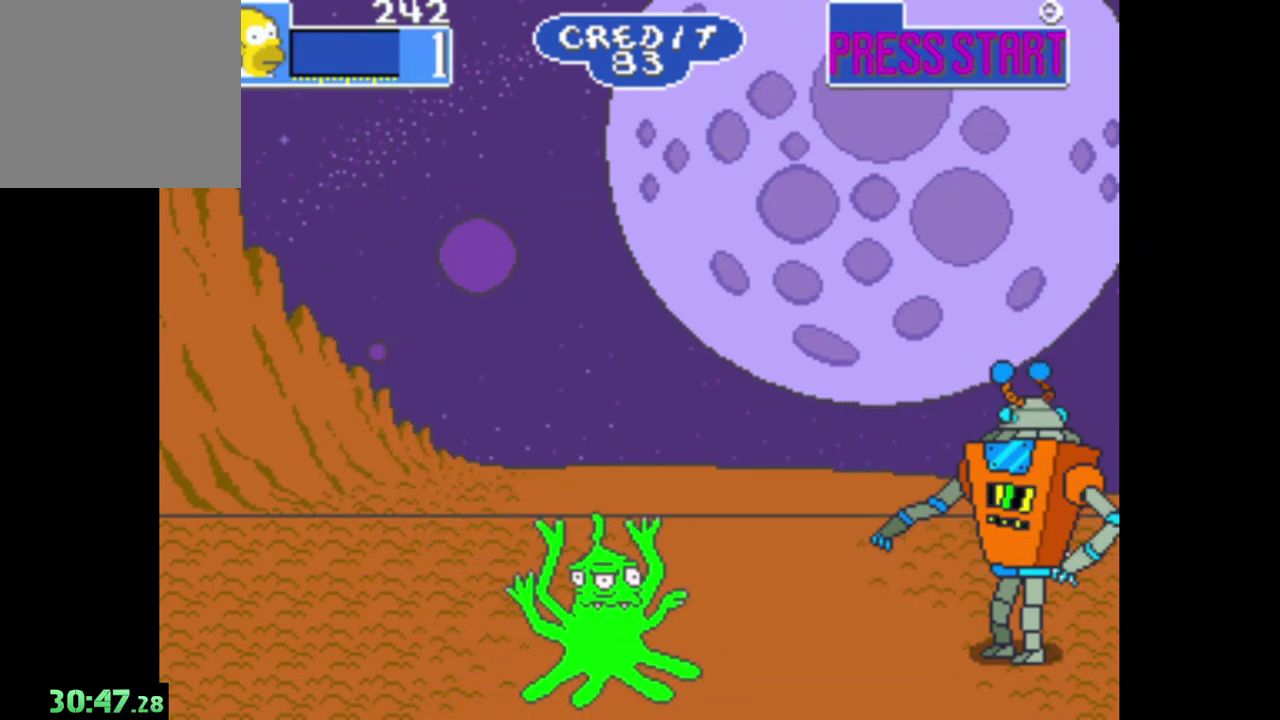
{"buttons": [], "left_stick": "center", "right_stick": "center", "events": []}
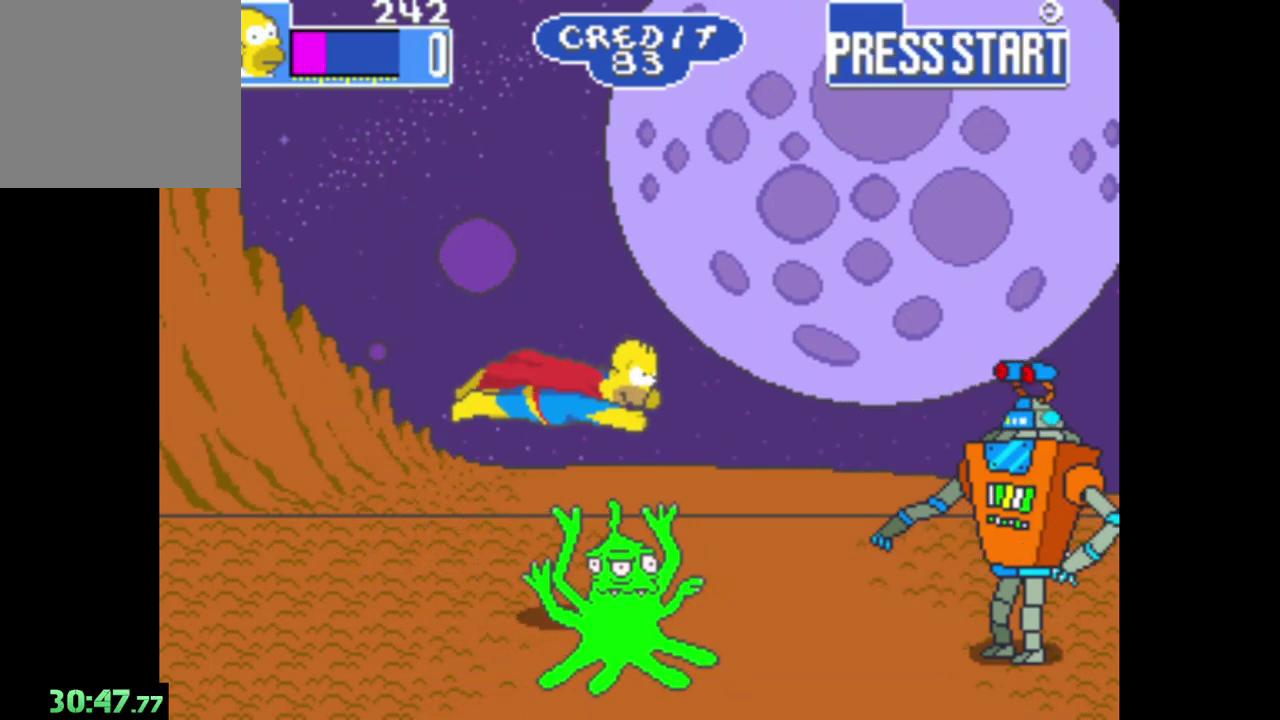
{"buttons": [], "left_stick": "right", "right_stick": "center", "events": [[250, "left_stick", "right"]]}
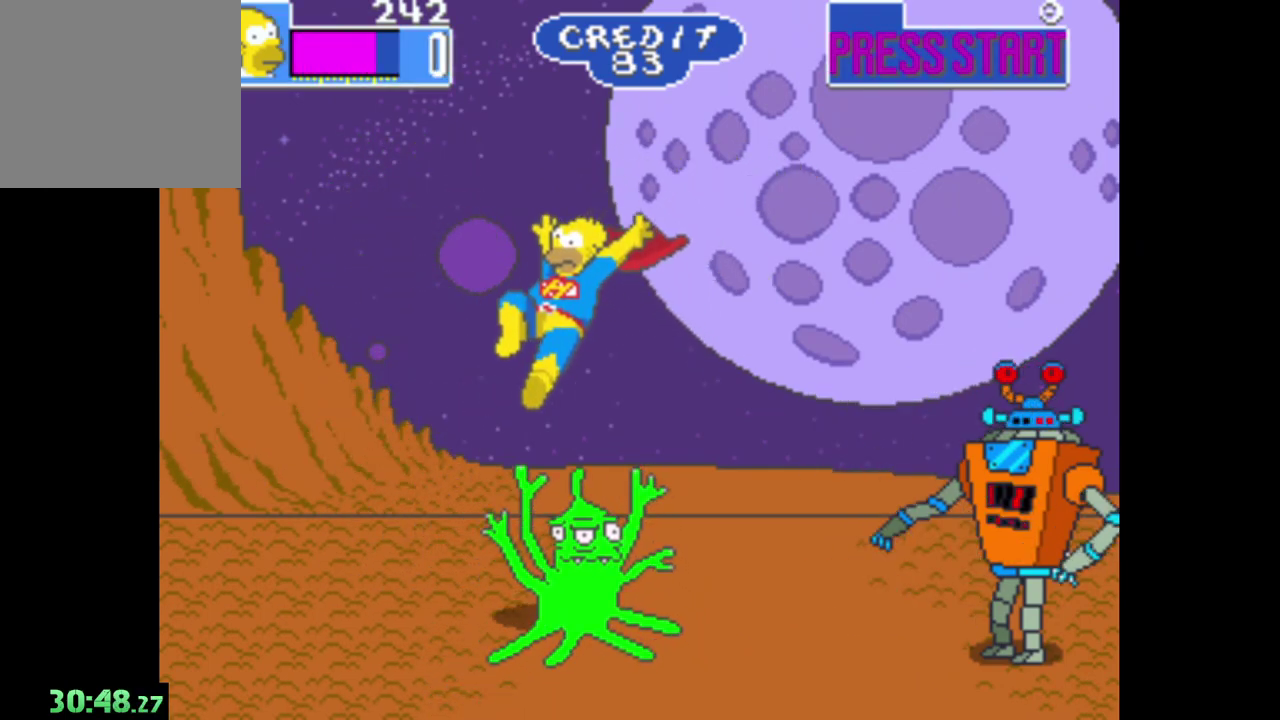
{"buttons": ["A"], "left_stick": "right", "right_stick": "center", "events": [[333, "A", "down"], [433, "A", "up"], [500, "A", "down"]]}
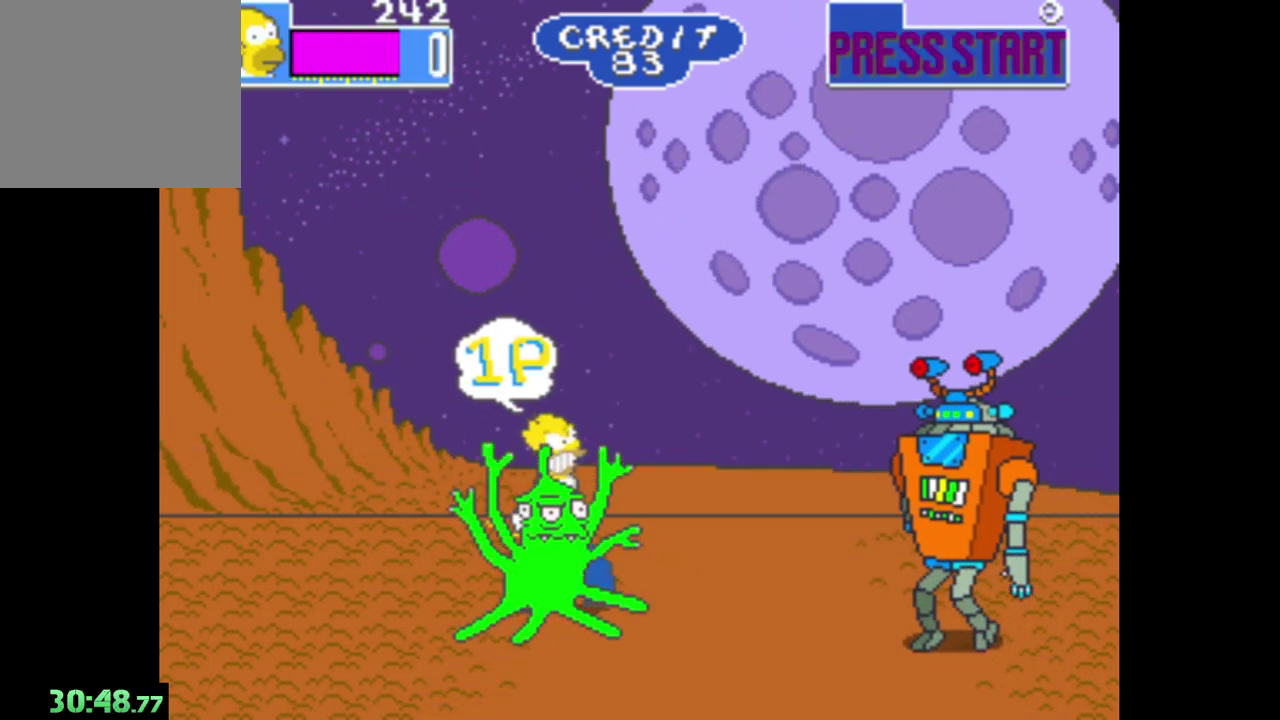
{"buttons": [], "left_stick": "down-right", "right_stick": "center", "events": [[100, "A", "up"], [150, "left_stick", "down-right"], [167, "A", "down"], [283, "A", "up"], [383, "A", "down"], [483, "A", "up"]]}
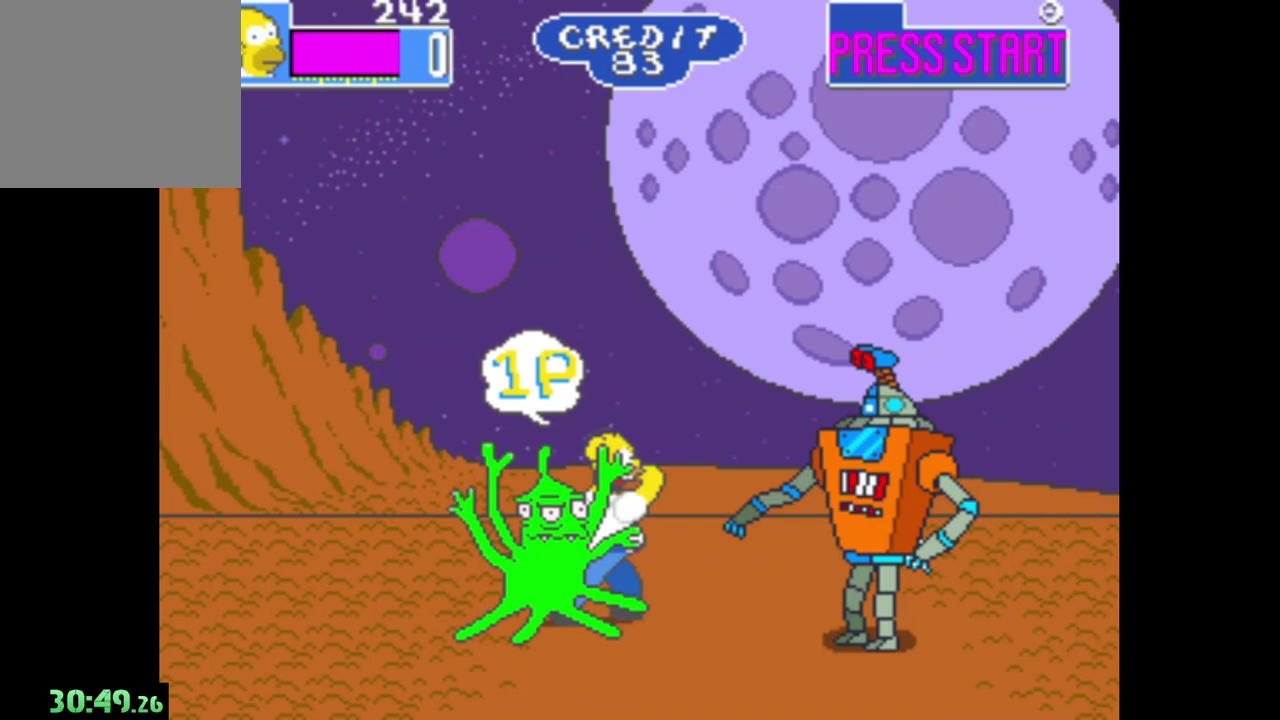
{"buttons": ["A"], "left_stick": "right", "right_stick": "center", "events": [[50, "A", "down"], [167, "A", "up"], [250, "A", "down"], [317, "left_stick", "right"], [350, "A", "up"], [433, "A", "down"]]}
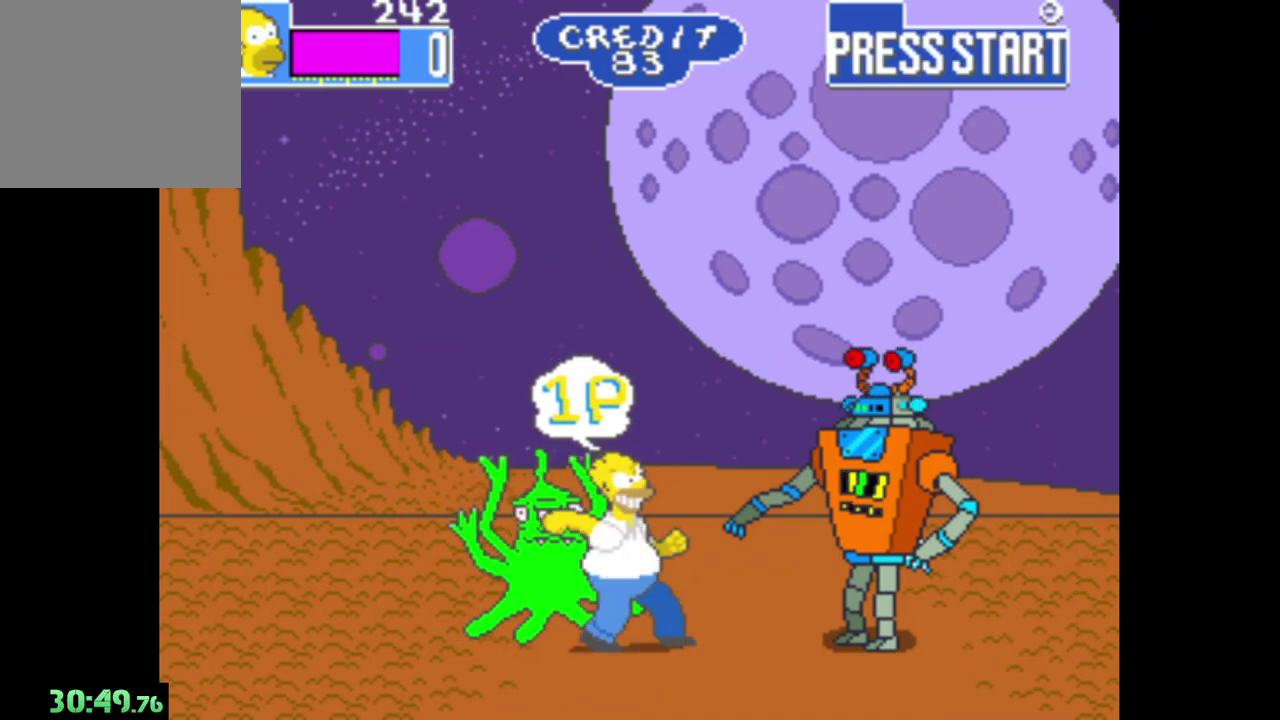
{"buttons": [], "left_stick": "right", "right_stick": "center", "events": [[50, "A", "up"]]}
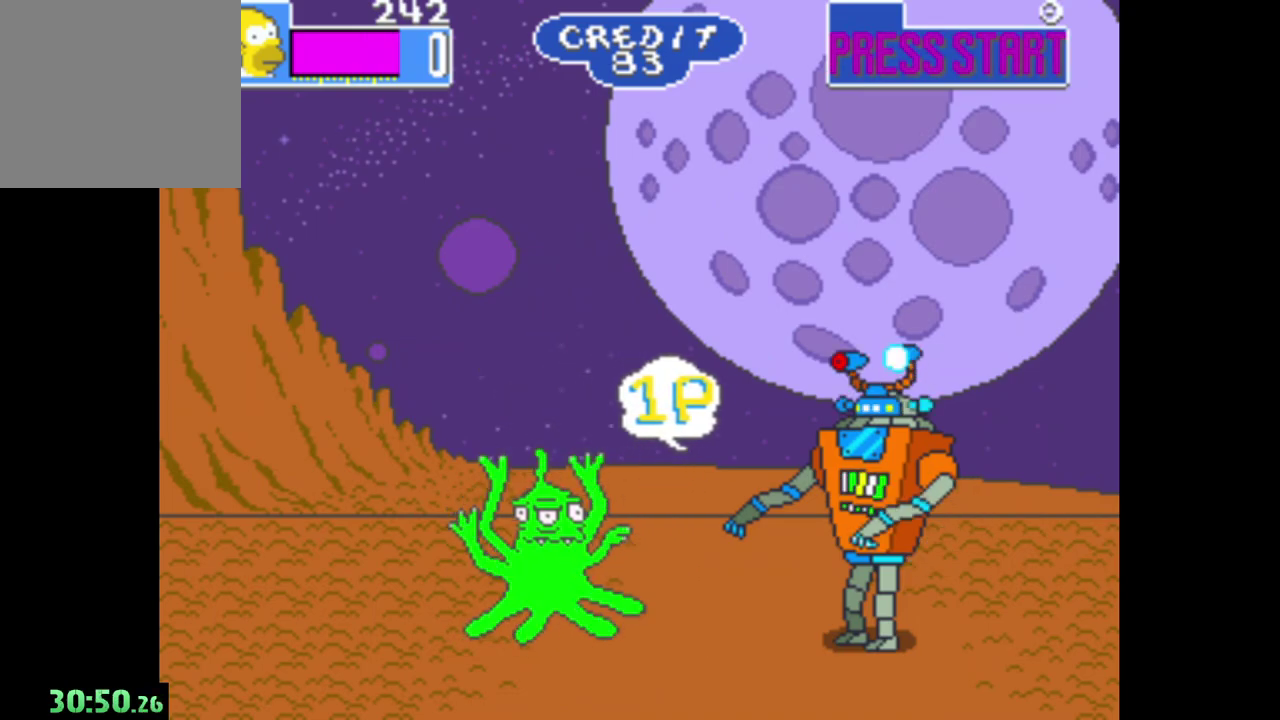
{"buttons": ["A"], "left_stick": "right", "right_stick": "center", "events": [[67, "A", "down"], [183, "A", "up"], [250, "A", "down"], [367, "A", "up"], [450, "A", "down"]]}
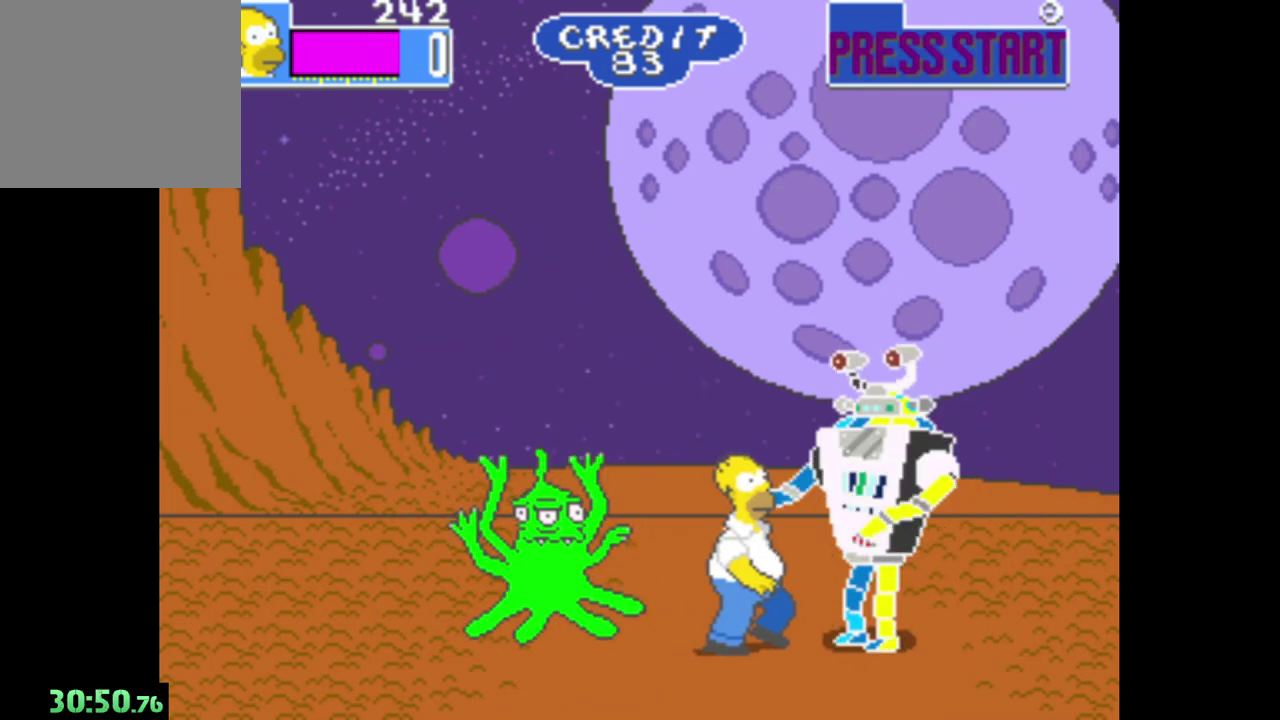
{"buttons": [], "left_stick": "up-right", "right_stick": "center", "events": [[67, "A", "up"], [133, "A", "down"], [250, "A", "up"], [333, "A", "down"], [433, "A", "up"], [433, "left_stick", "up-right"]]}
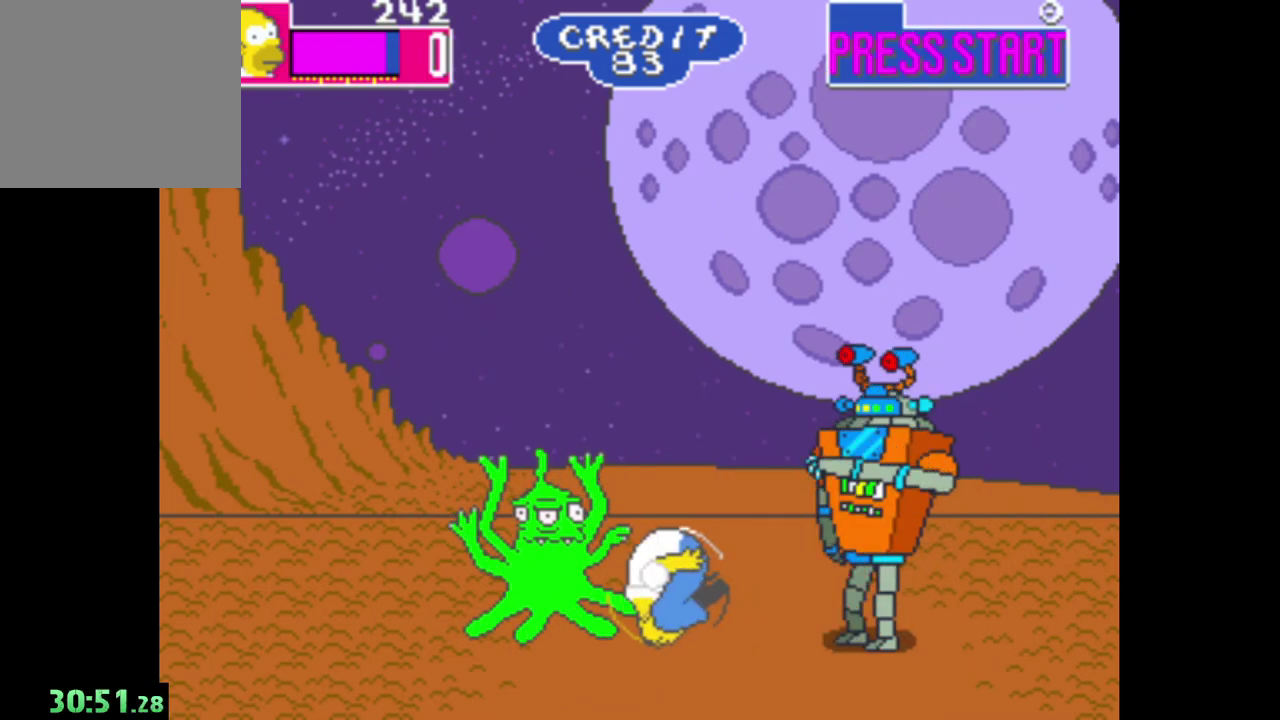
{"buttons": [], "left_stick": "right", "right_stick": "center", "events": [[17, "A", "down"], [100, "A", "up"], [200, "A", "down"], [283, "A", "up"], [317, "left_stick", "right"]]}
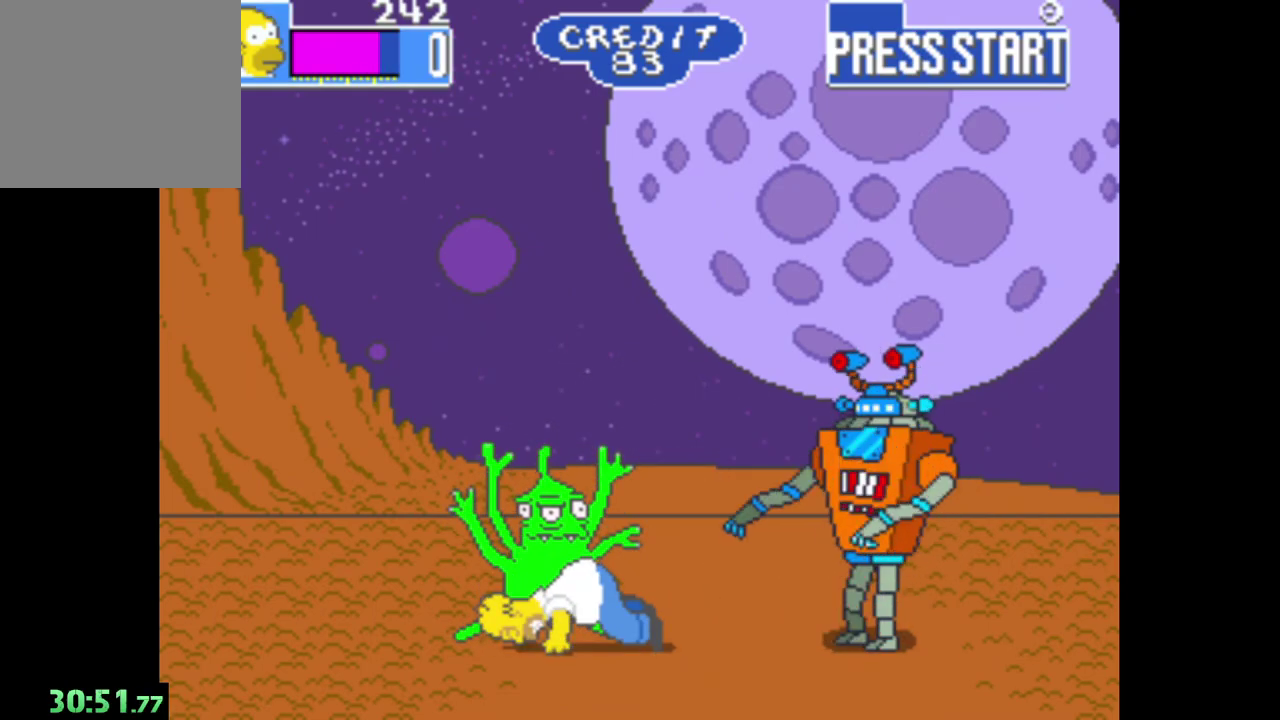
{"buttons": [], "left_stick": "center", "right_stick": "center", "events": [[300, "left_stick", "center"]]}
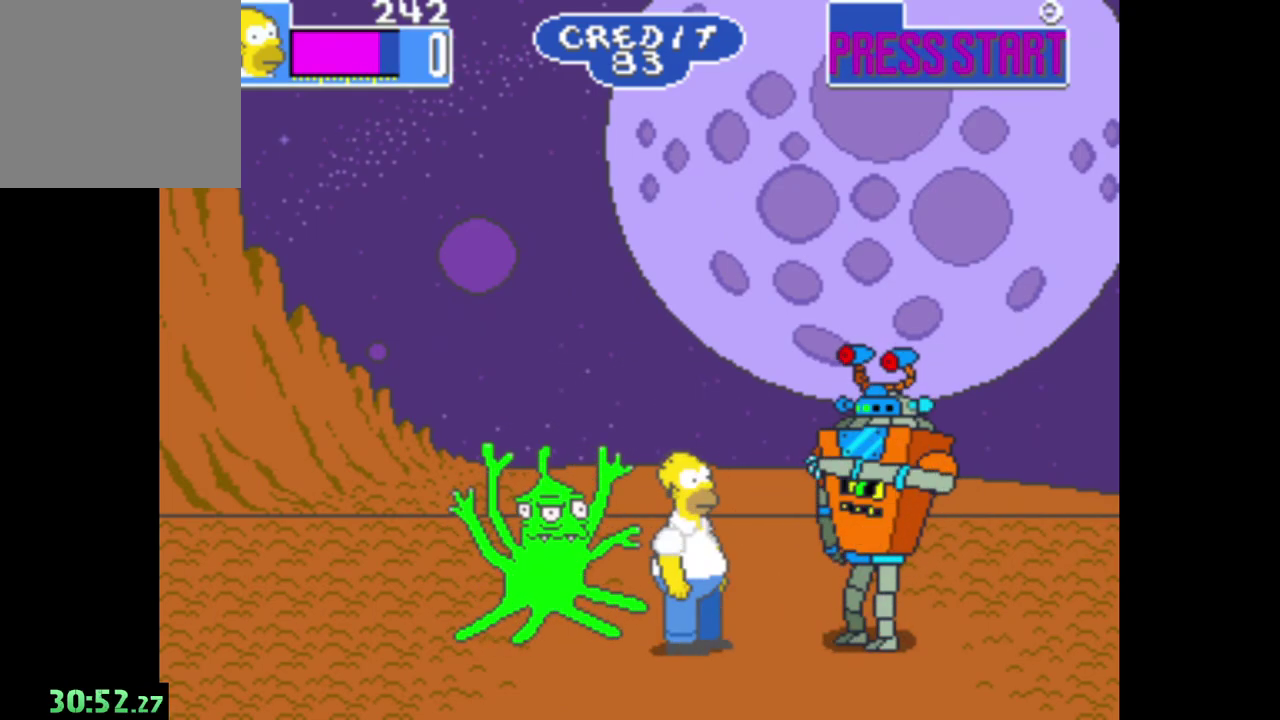
{"buttons": ["A"], "left_stick": "right", "right_stick": "center", "events": [[17, "B", "down"], [17, "left_stick", "right"], [250, "B", "up"], [367, "A", "down"]]}
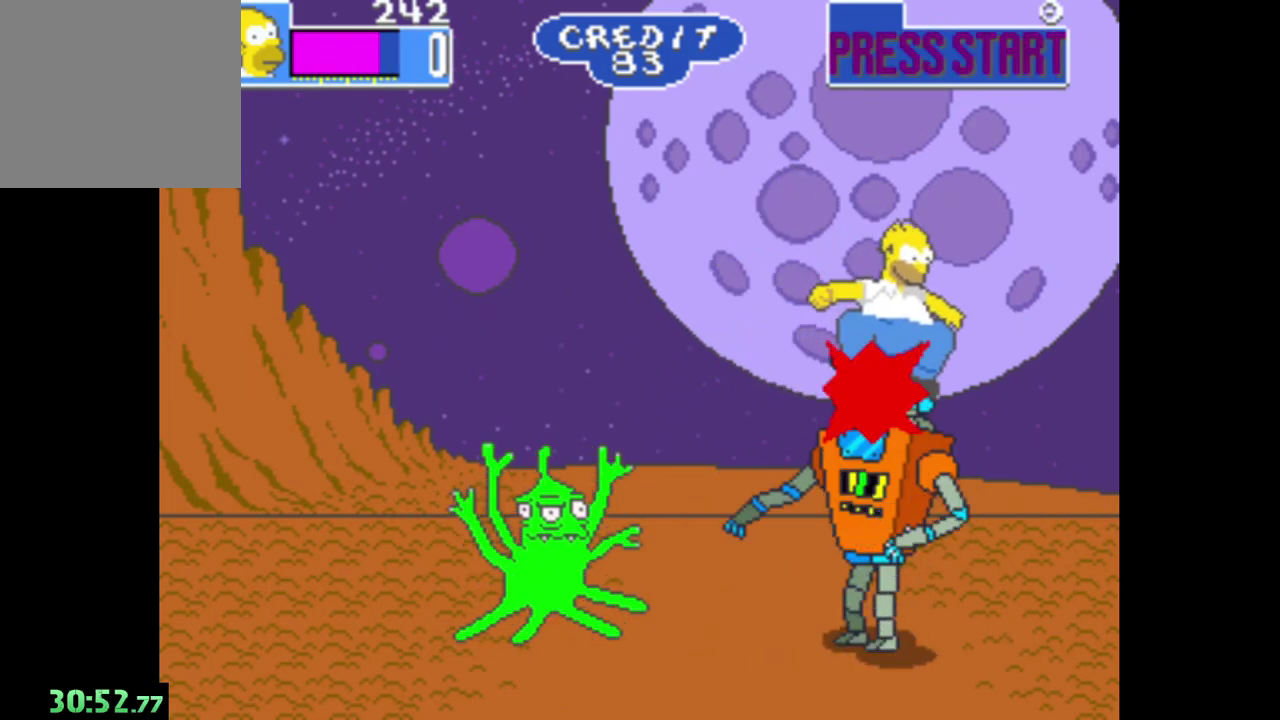
{"buttons": ["A"], "left_stick": "up-right", "right_stick": "center"}
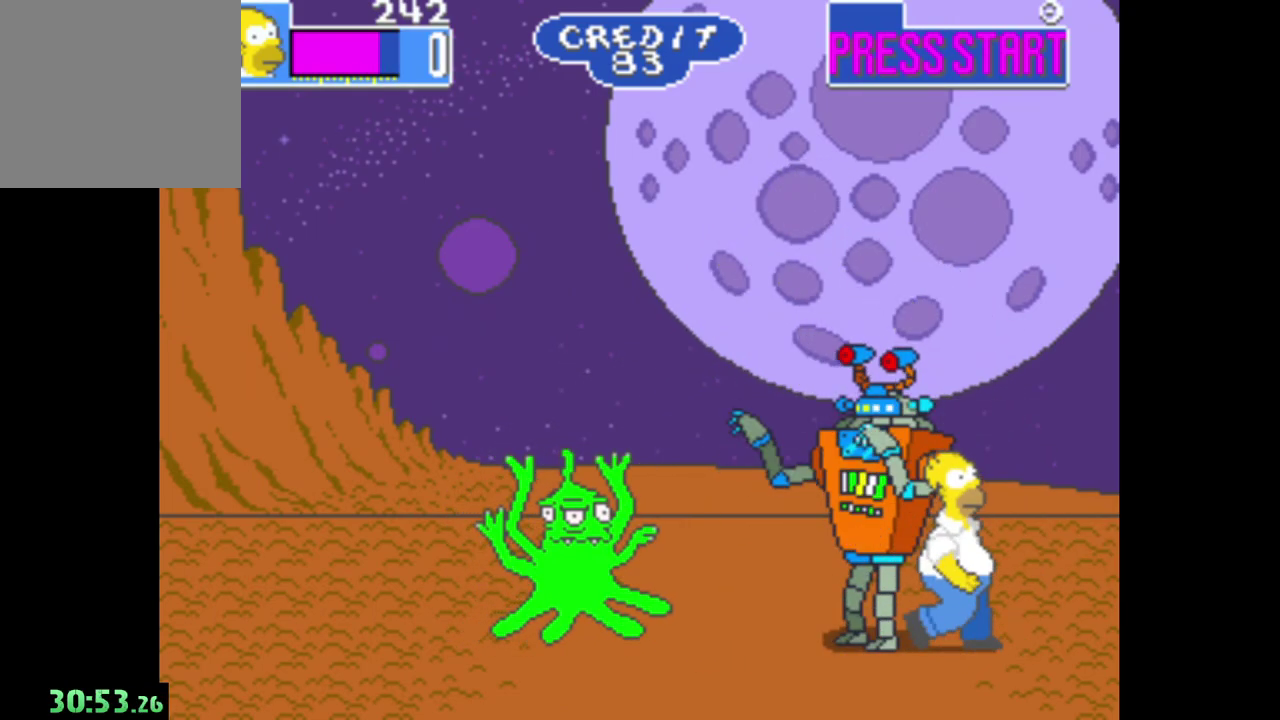
{"buttons": [], "left_stick": "center", "right_stick": "center"}
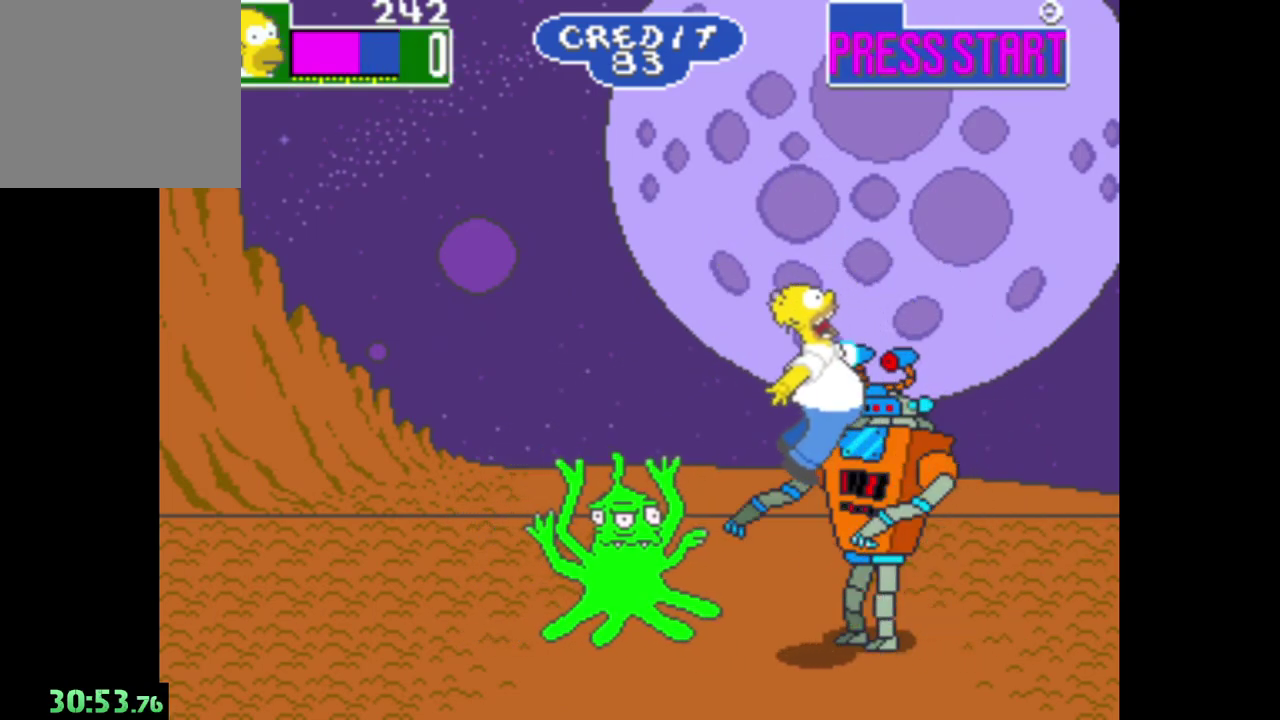
{"buttons": ["B"], "left_stick": "right", "right_stick": "center", "events": [[33, "A", "down"], [150, "A", "up"], [317, "left_stick", "right"], [367, "B", "down"]]}
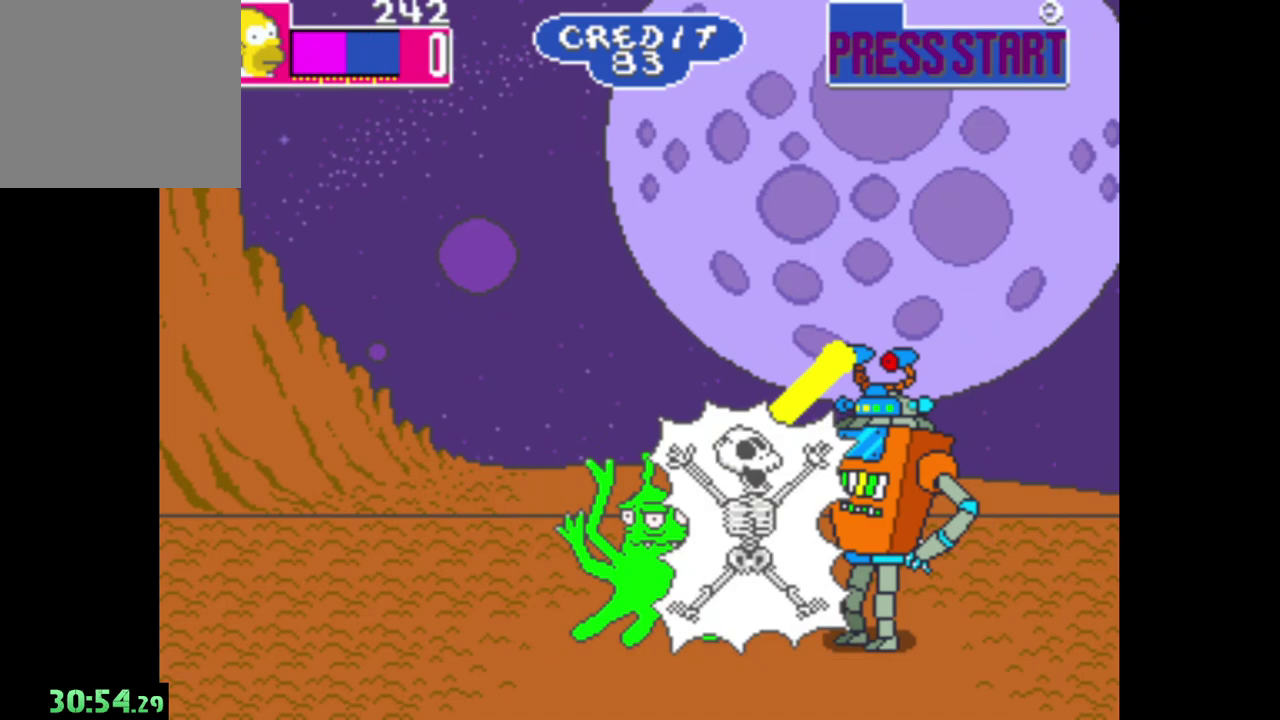
{"buttons": [], "left_stick": "right", "right_stick": "center", "events": [[50, "B", "up"]]}
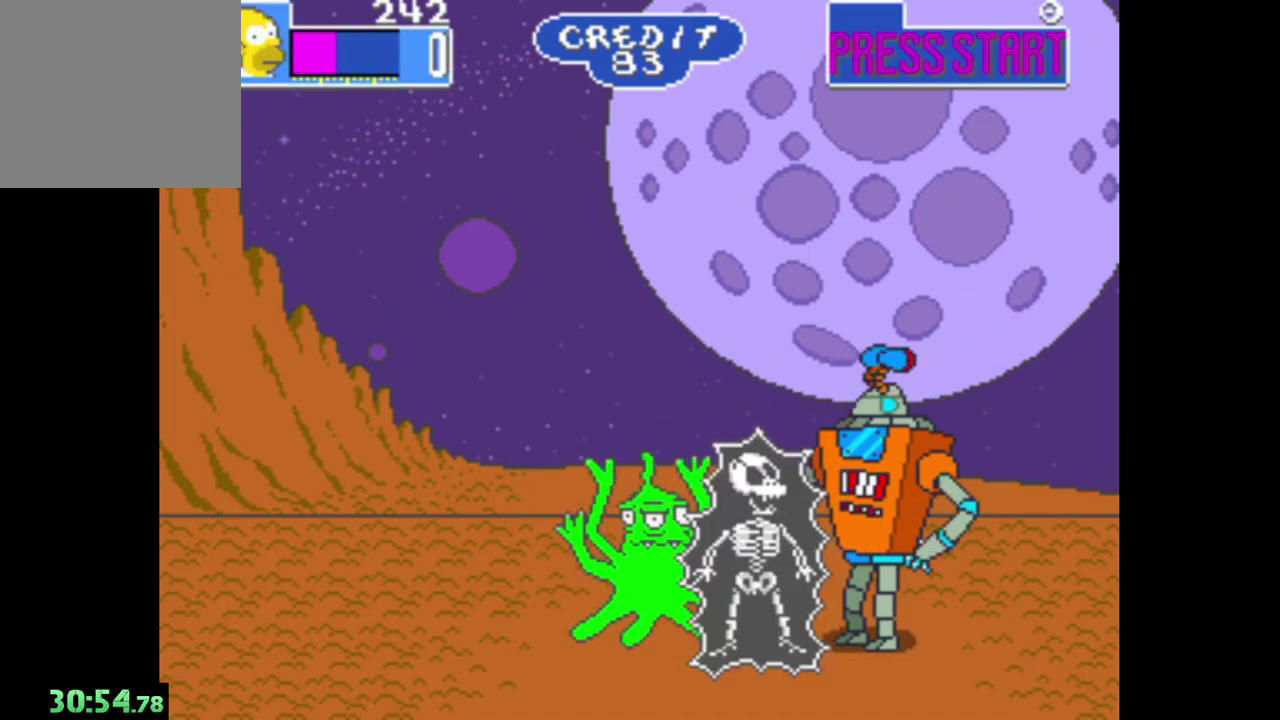
{"buttons": [], "left_stick": "left", "right_stick": "center", "events": [[150, "left_stick", "center"], [450, "left_stick", "left"]]}
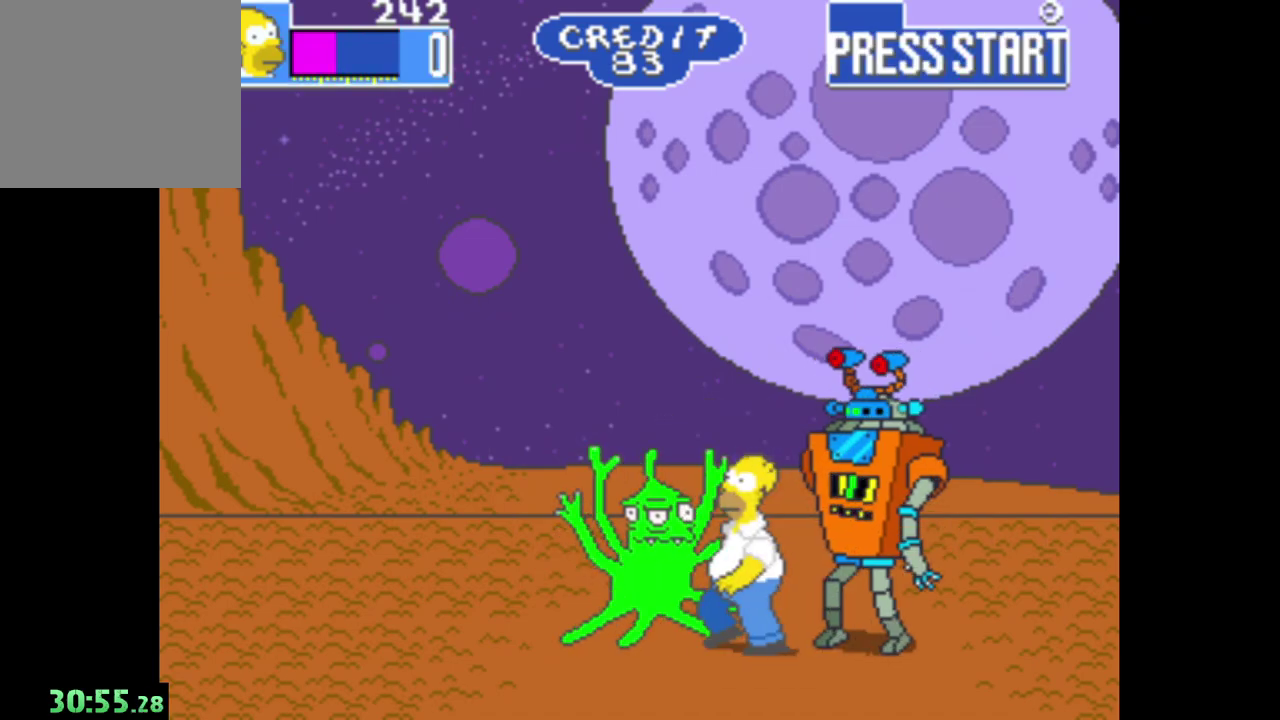
{"buttons": [], "left_stick": "left", "right_stick": "center", "events": []}
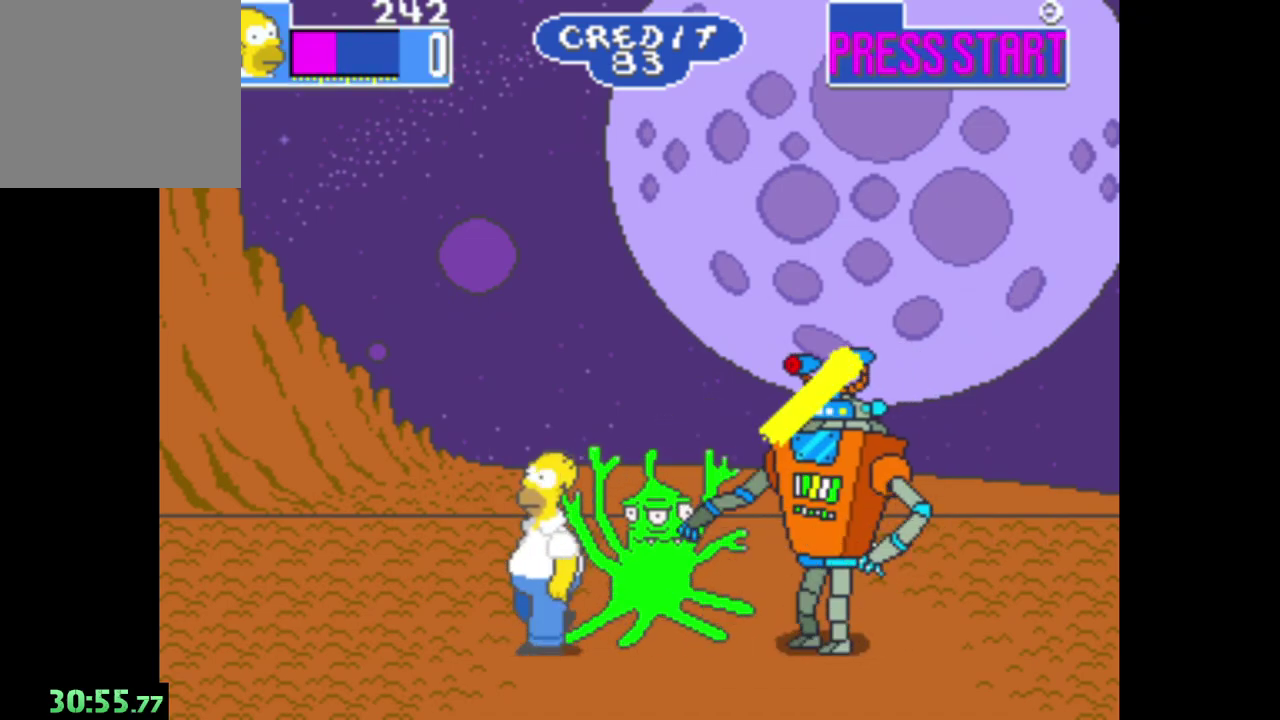
{"buttons": ["B"], "left_stick": "right", "right_stick": "center", "events": [[267, "left_stick", "center"], [367, "left_stick", "right"], [500, "B", "down"]]}
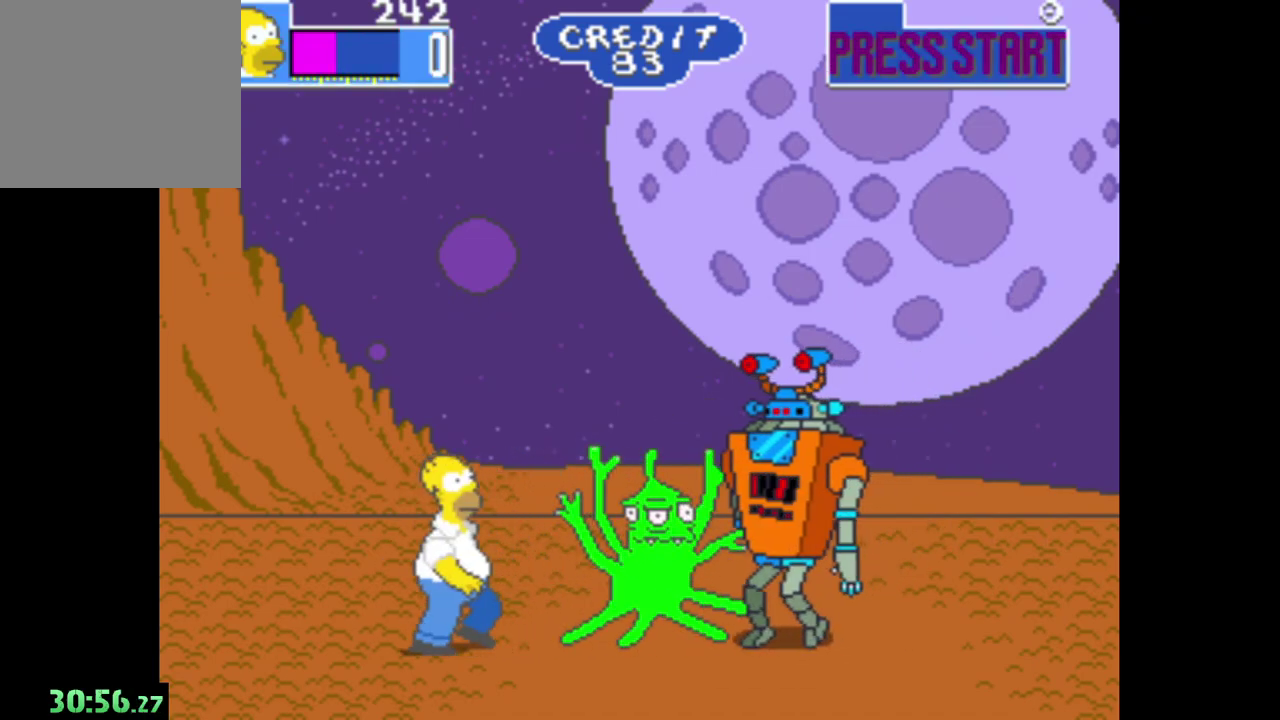
{"buttons": ["A"], "left_stick": "right", "right_stick": "center", "events": [[217, "B", "up"], [317, "A", "down"]]}